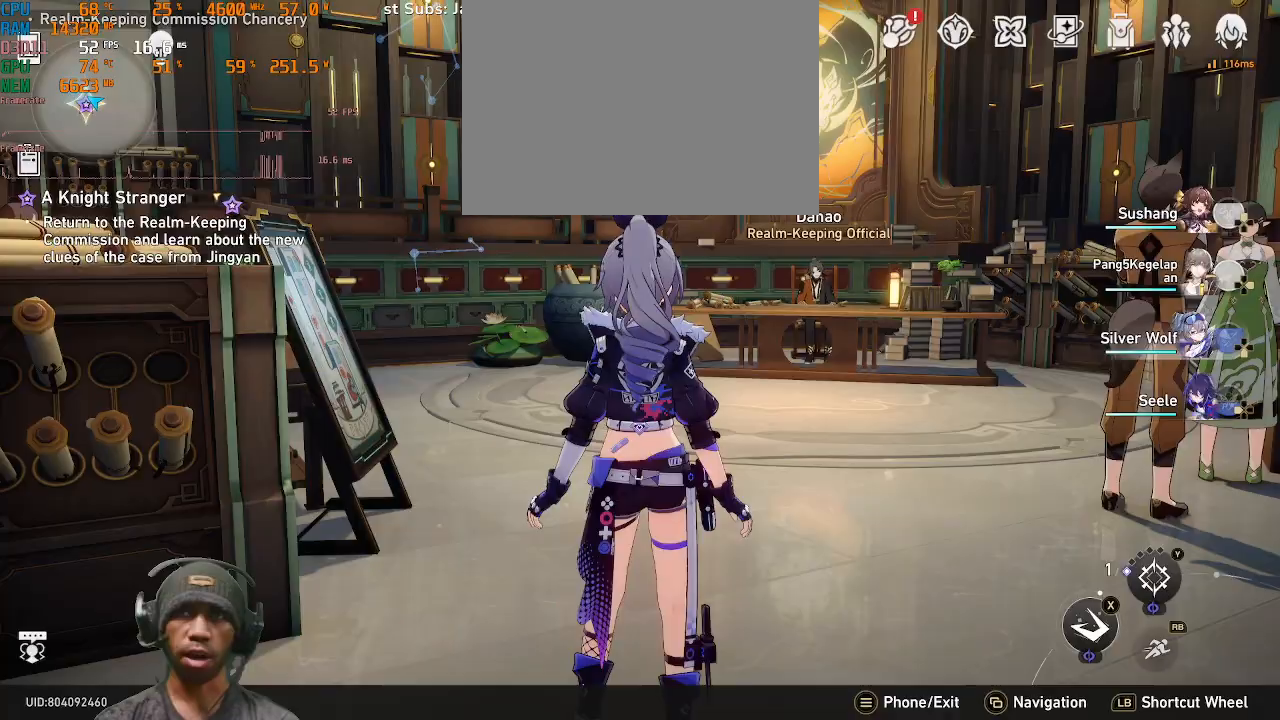
Gameplay with a controller (PlayStation layout); each line is a JSON object with the inputs held at the frame after it (dt_ms = milliseconds from this image to that frame). "events" lists button and stick changes between this image and that frame as [ms after this image, input, new state], when the widget could be followed in between. Not read: CROSS DPAD_UP R2.
{"dt_ms": 500, "buttons": [], "left_stick": "up", "right_stick": "right", "events": [[33, "left_stick", "up"], [183, "left_stick", "up-right"], [333, "right_stick", "right"], [383, "left_stick", "up"]]}
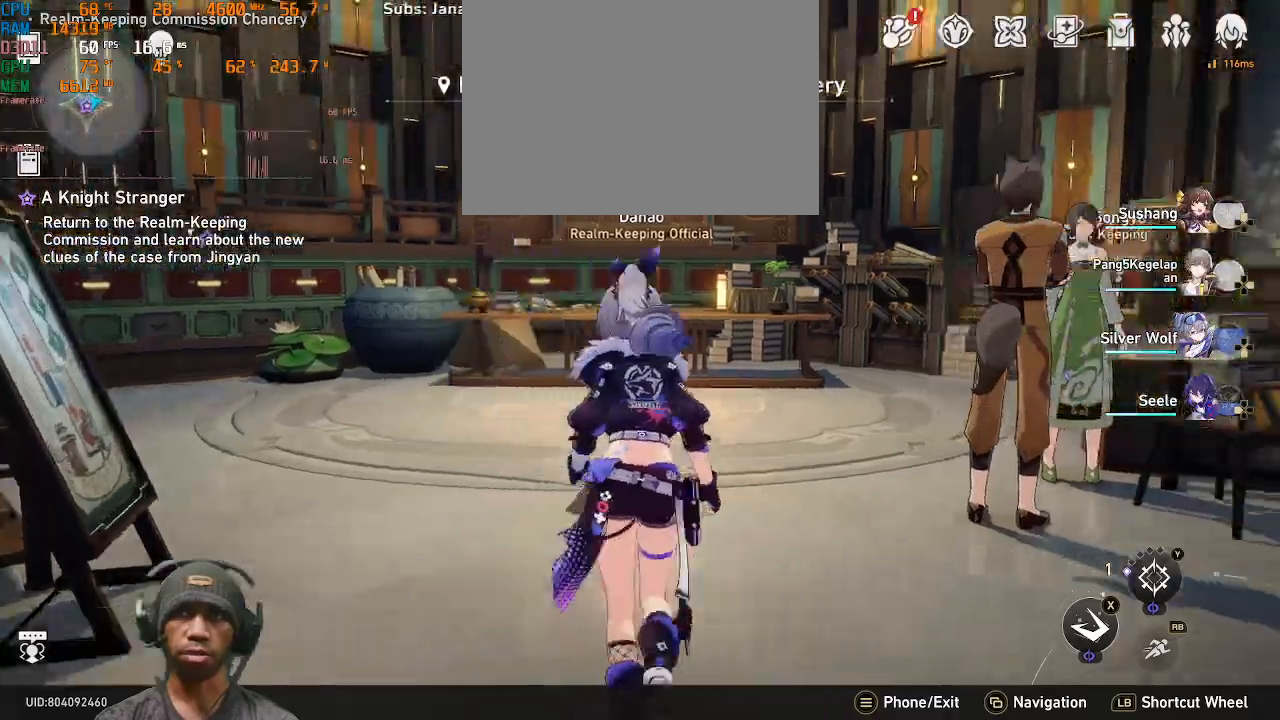
{"dt_ms": 500, "buttons": [], "left_stick": "up", "right_stick": "center", "events": [[233, "right_stick", "center"]]}
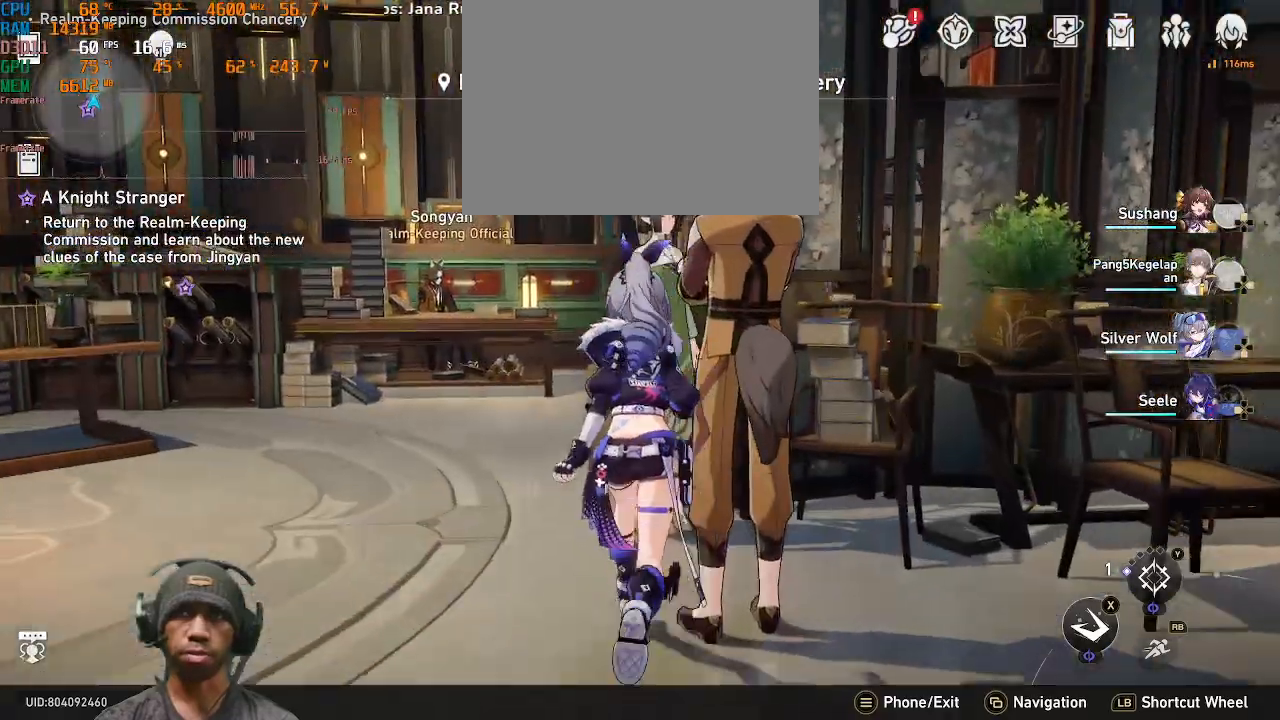
{"dt_ms": 500, "buttons": [], "left_stick": "up", "right_stick": "center", "events": []}
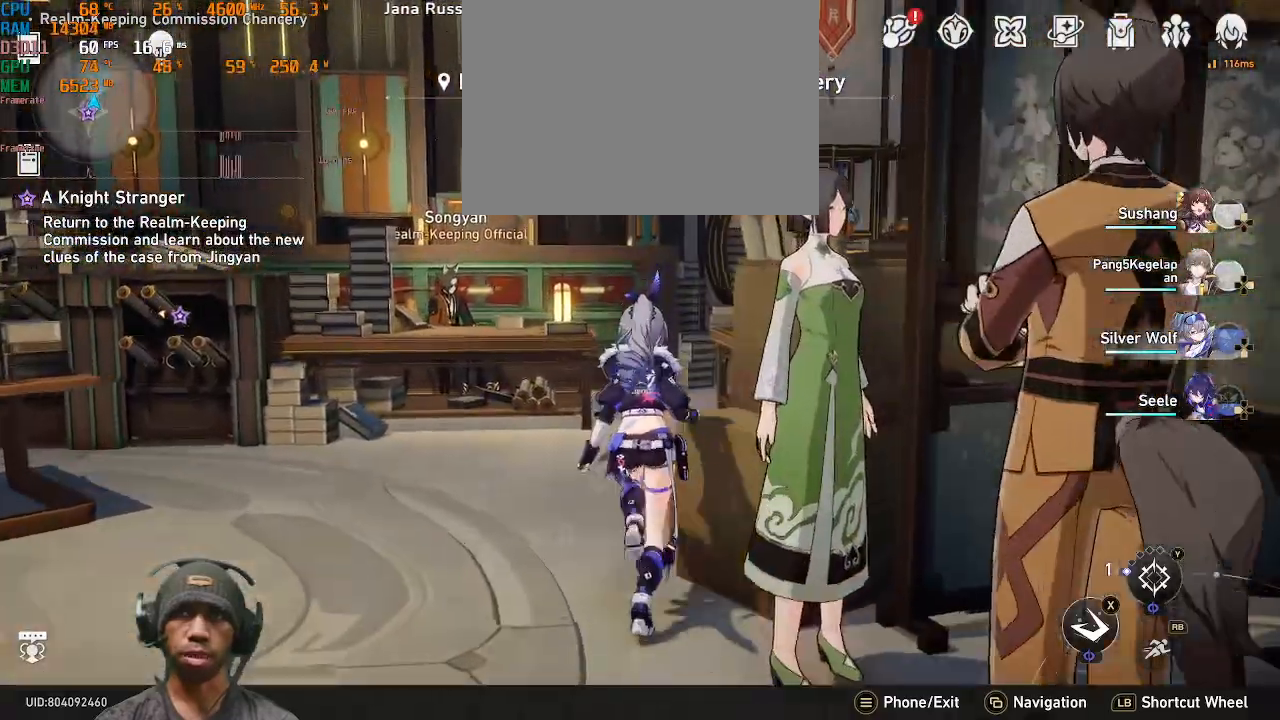
{"dt_ms": 500, "buttons": [], "left_stick": "up", "right_stick": "left", "events": [[350, "right_stick", "left"]]}
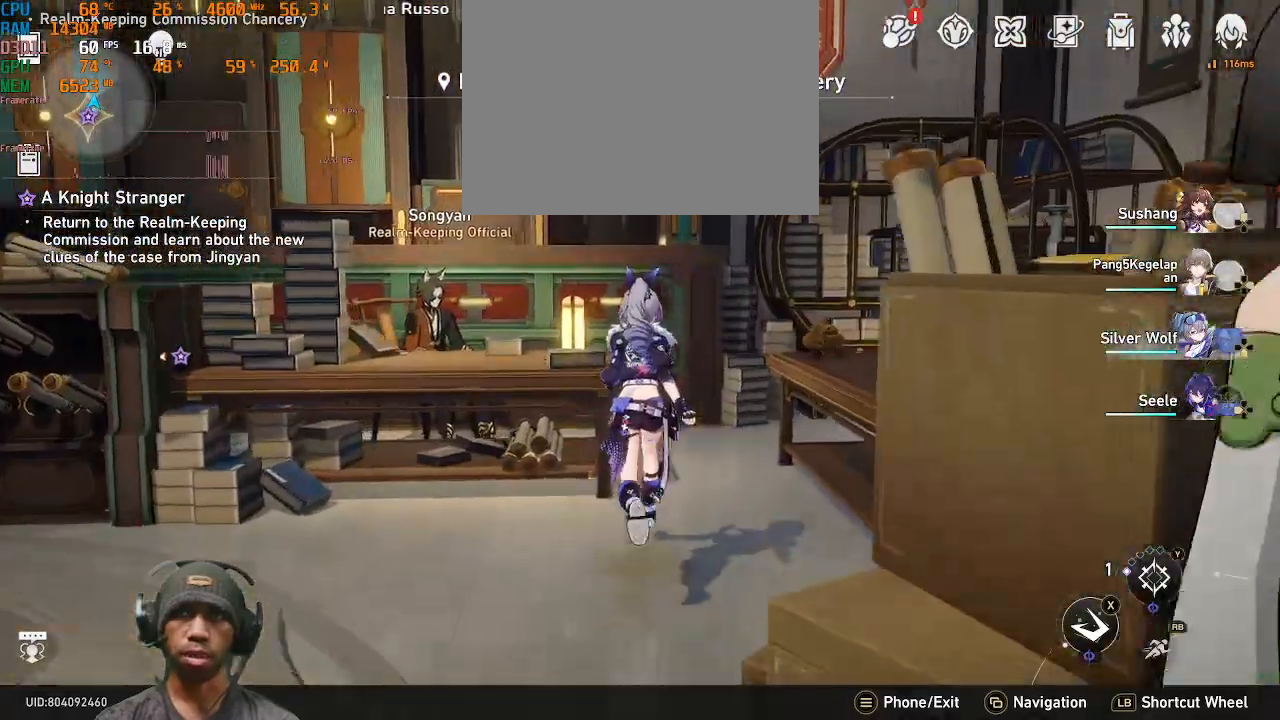
{"dt_ms": 500, "buttons": [], "left_stick": "up", "right_stick": "left", "events": [[300, "right_stick", "center"], [483, "right_stick", "left"]]}
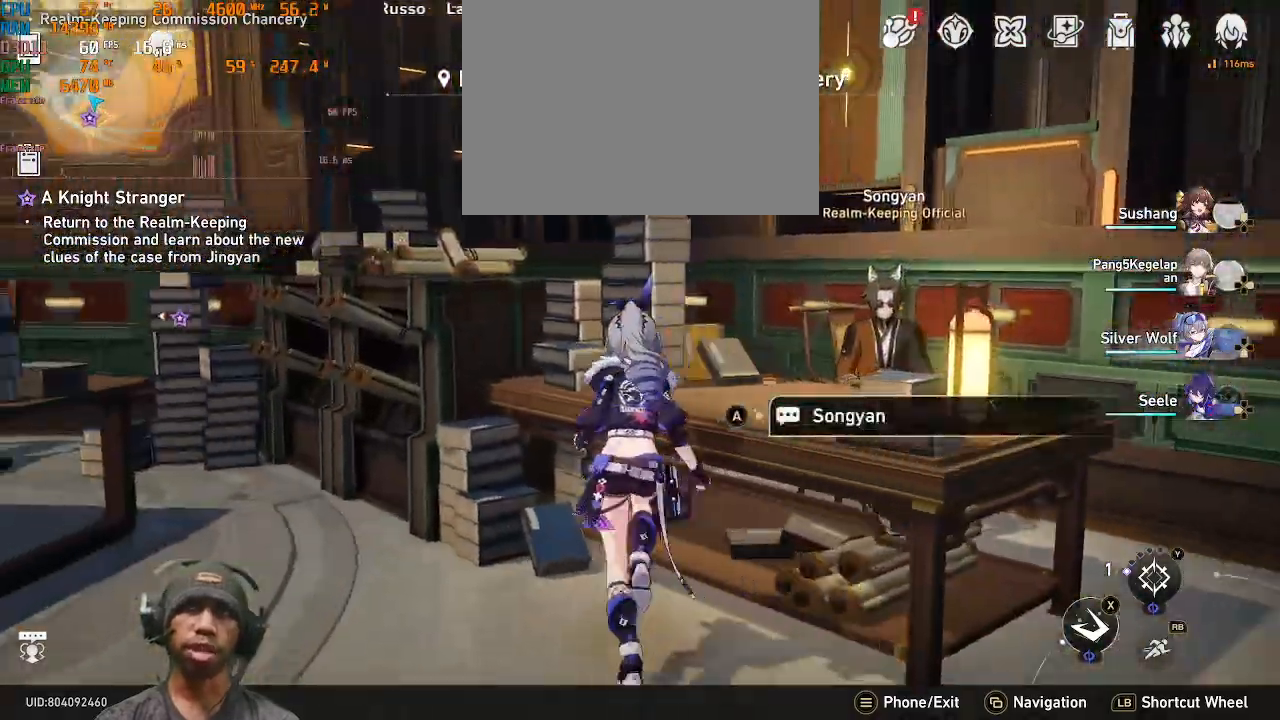
{"dt_ms": 500, "buttons": [], "left_stick": "right", "right_stick": "center", "events": [[300, "L1", "down"], [317, "L1", "up"], [367, "right_stick", "center"], [383, "left_stick", "right"]]}
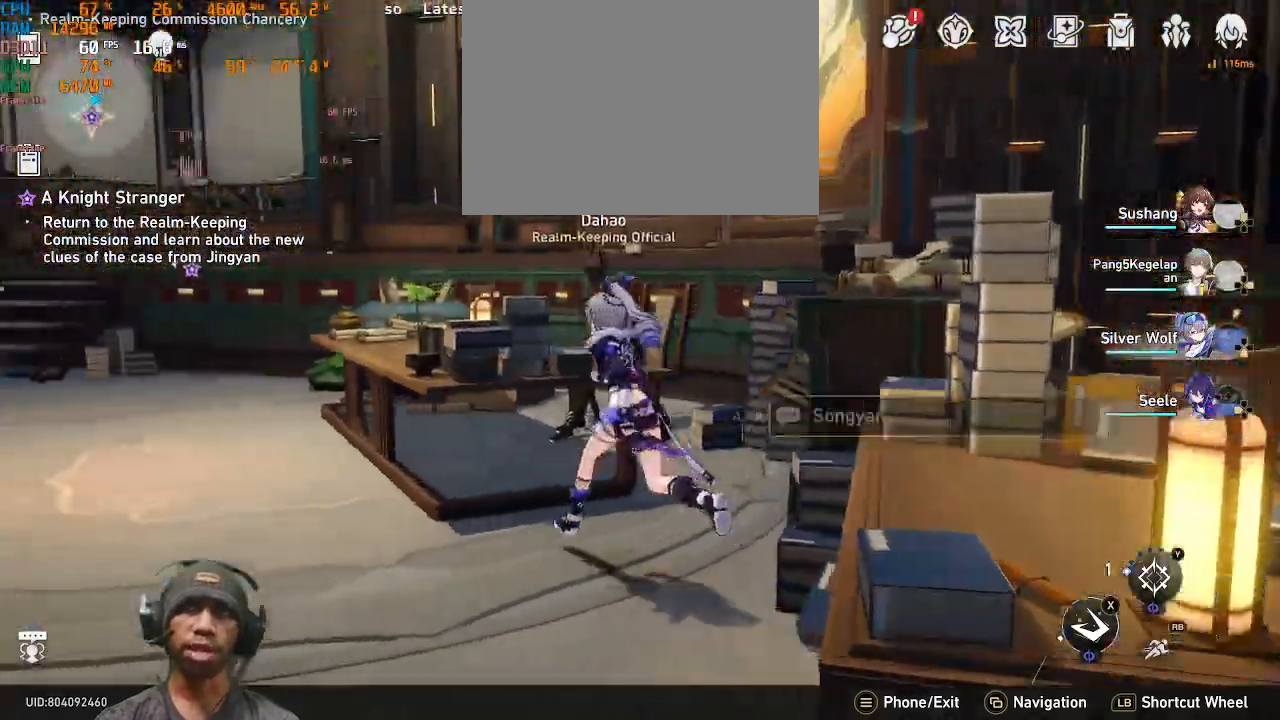
{"dt_ms": 500, "buttons": [], "left_stick": "right", "right_stick": "left", "events": [[300, "right_stick", "left"]]}
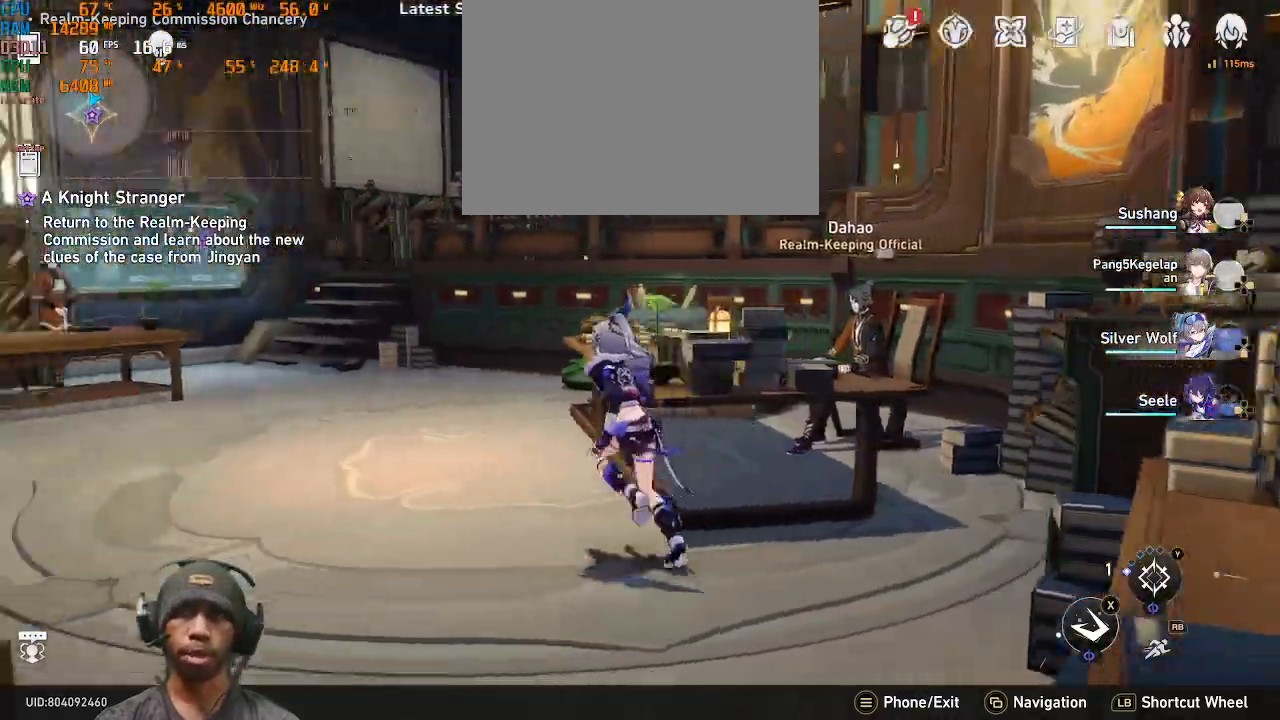
{"dt_ms": 500, "buttons": [], "left_stick": "right", "right_stick": "left", "events": [[83, "right_stick", "center"], [133, "left_stick", "down"], [233, "left_stick", "right"], [350, "right_stick", "left"]]}
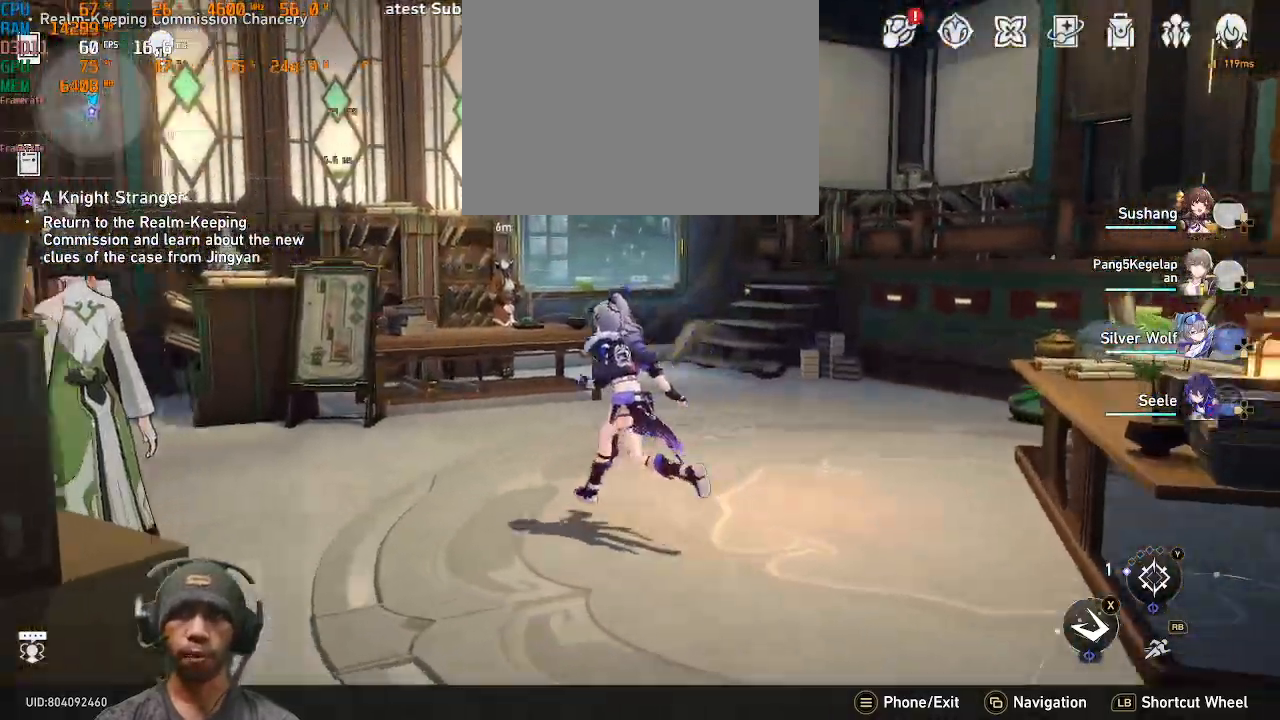
{"dt_ms": 1000, "buttons": [], "left_stick": "up", "right_stick": "center"}